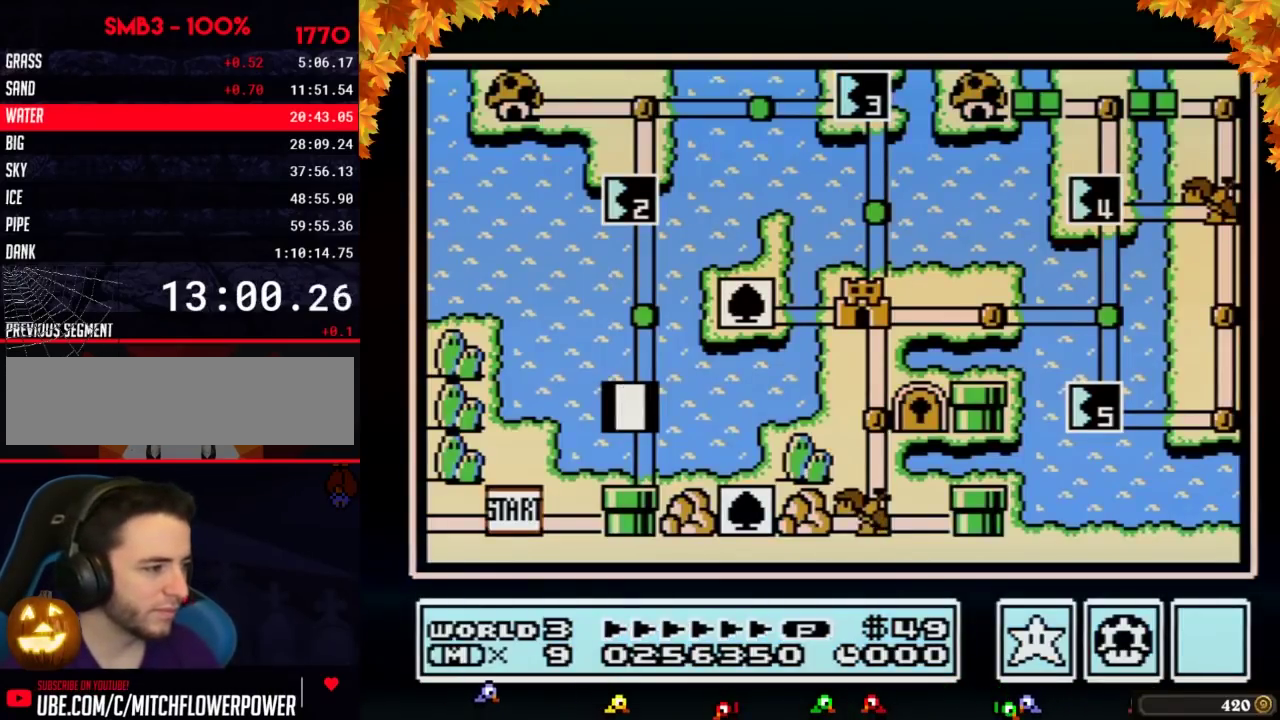
Gameplay with a controller (Nintendo layout); each line is a JSON object with the inputs held at the frame after it. "events" lists button and stick changes between this image and that frame as [ms after this image, input, new state], when the widget could be followed in between. Not read: L3 R3.
{"buttons": ["DPAD_UP"], "events": [[150, "DPAD_UP", "down"]]}
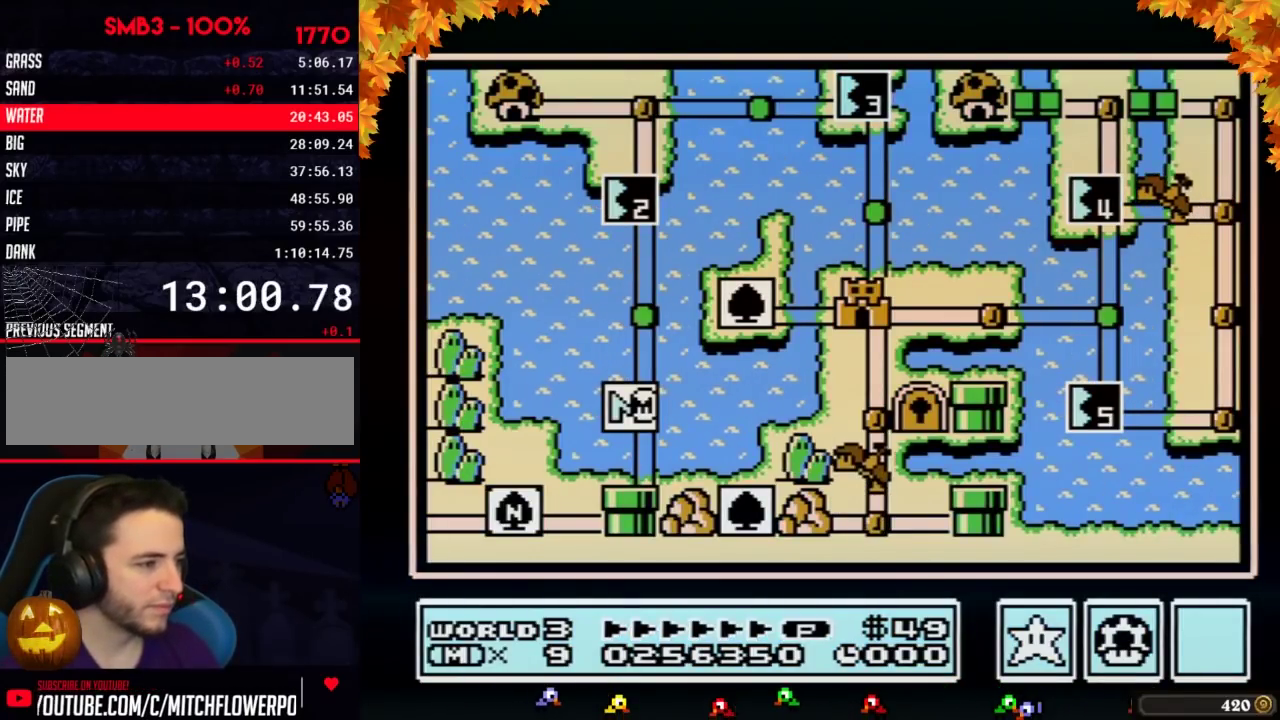
{"buttons": ["DPAD_UP"], "events": []}
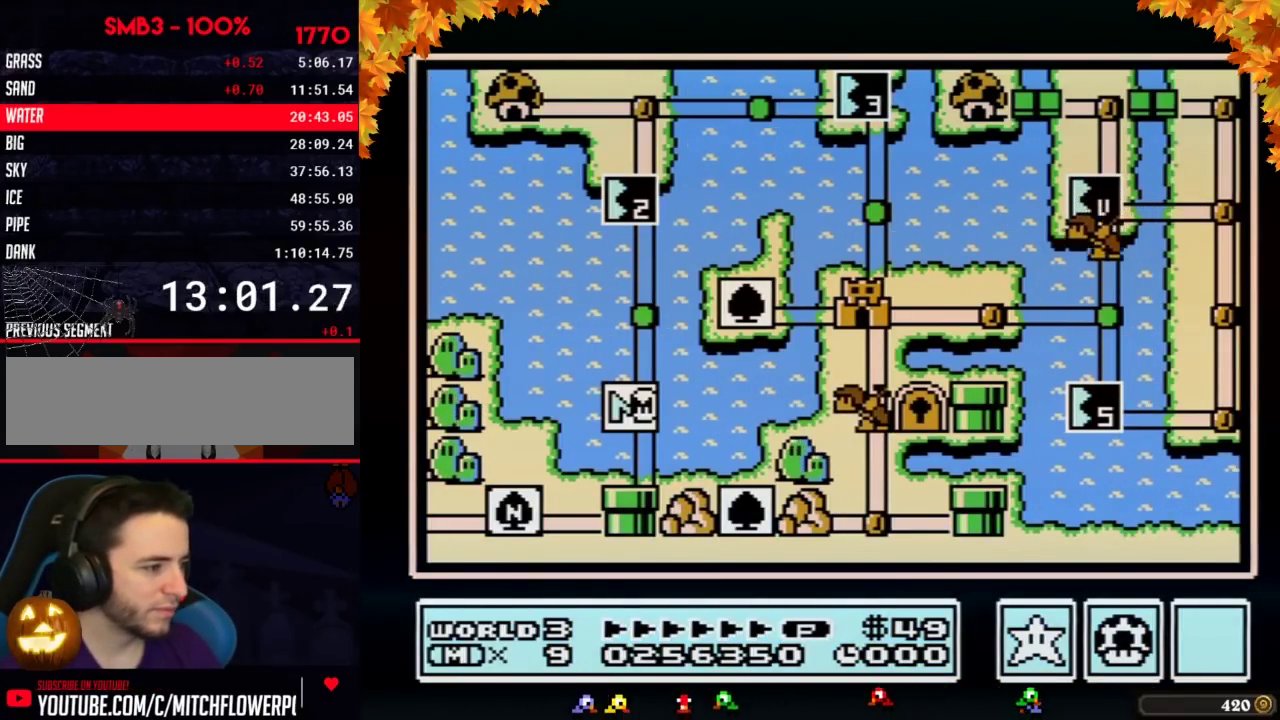
{"buttons": ["DPAD_UP"], "events": []}
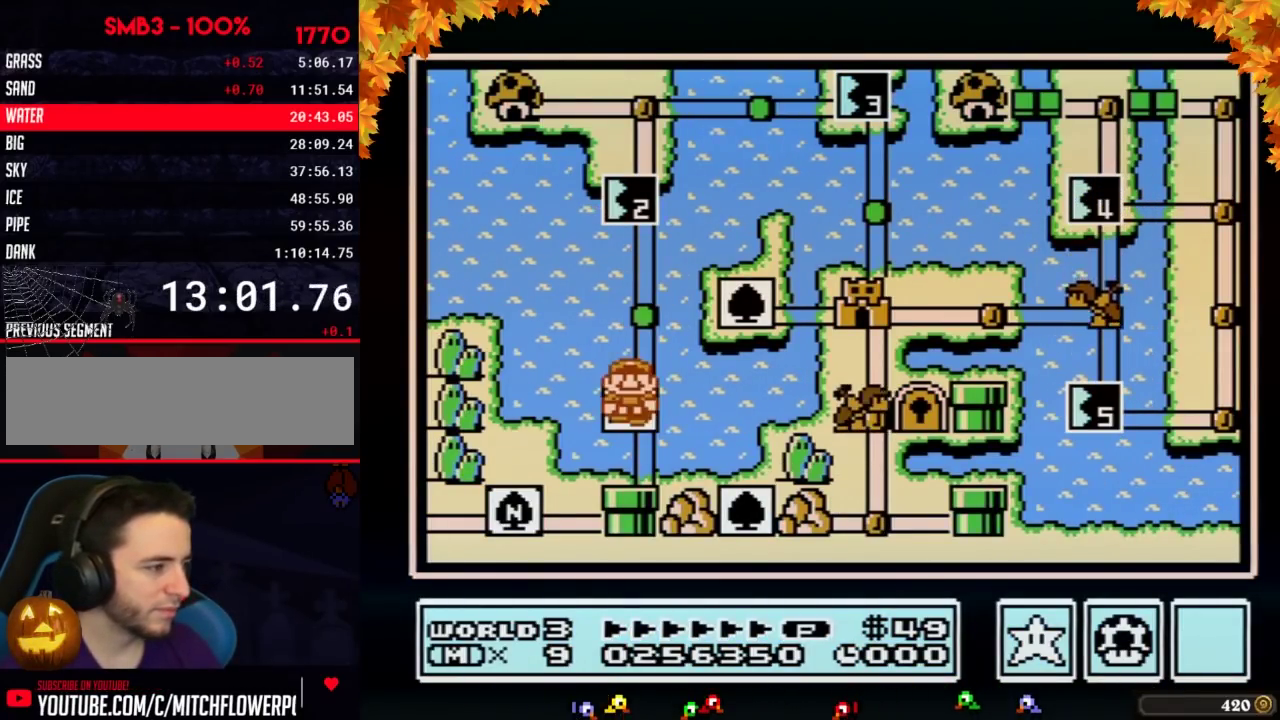
{"buttons": ["DPAD_UP"], "events": [[333, "DPAD_UP", "up"], [417, "DPAD_UP", "down"]]}
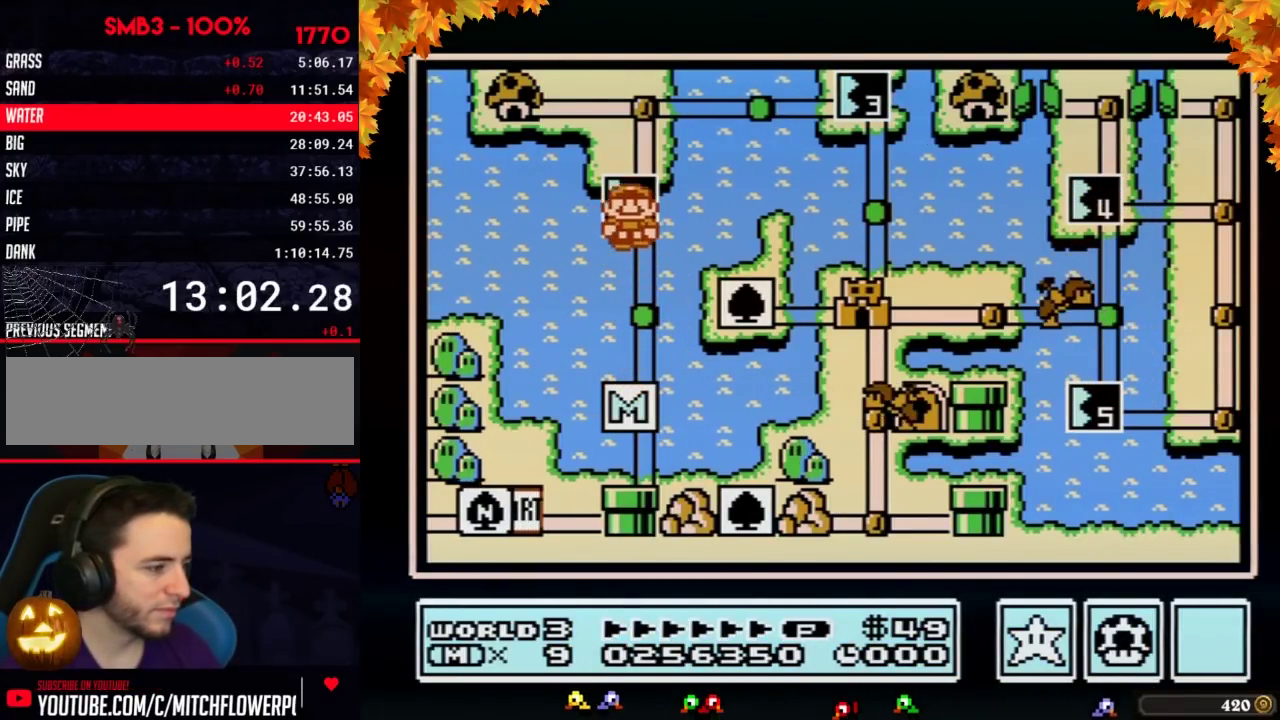
{"buttons": ["DPAD_UP"], "events": []}
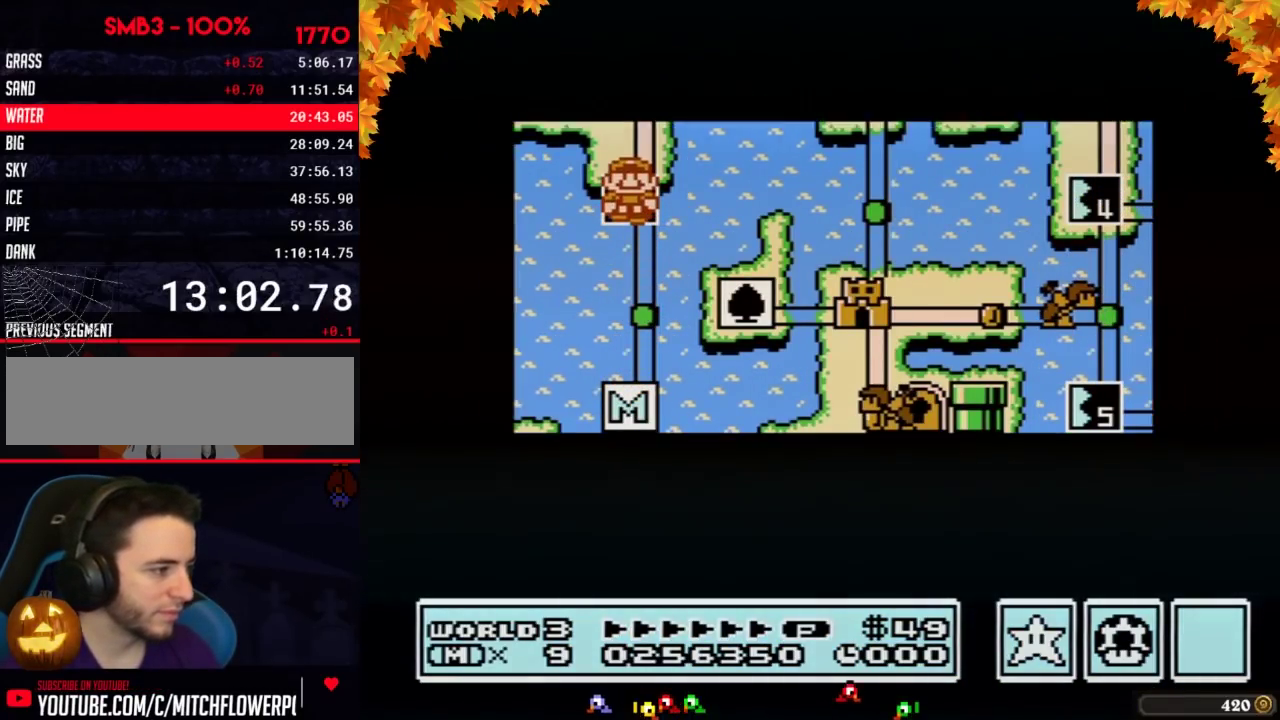
{"buttons": ["DPAD_UP"], "events": []}
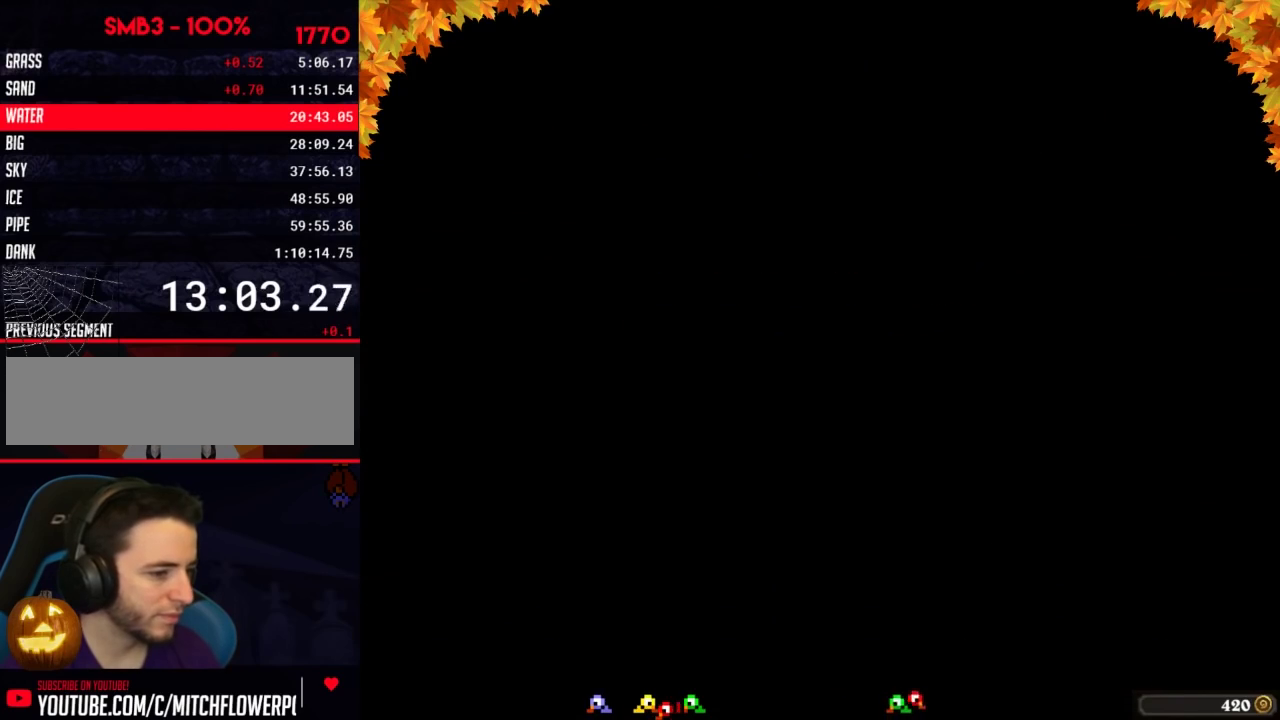
{"buttons": ["B", "DPAD_LEFT"], "events": [[167, "DPAD_UP", "up"], [267, "B", "down"], [267, "DPAD_LEFT", "down"]]}
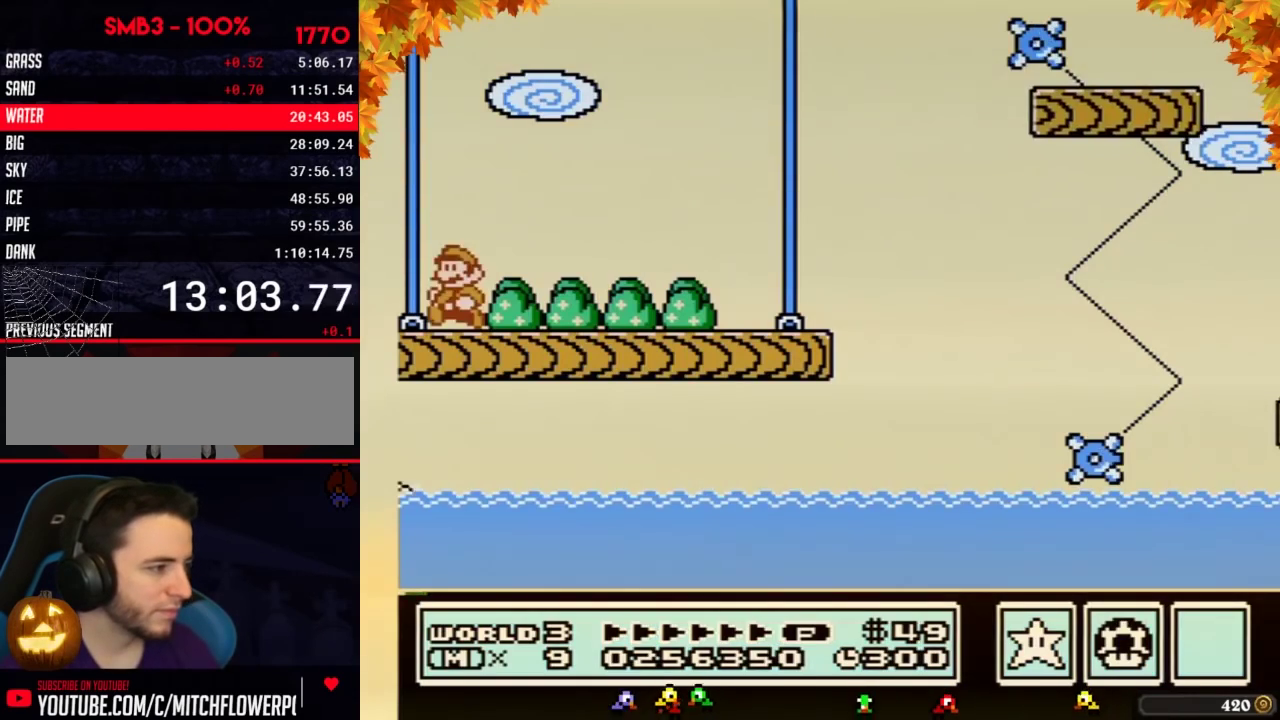
{"buttons": ["B", "DPAD_LEFT"], "events": []}
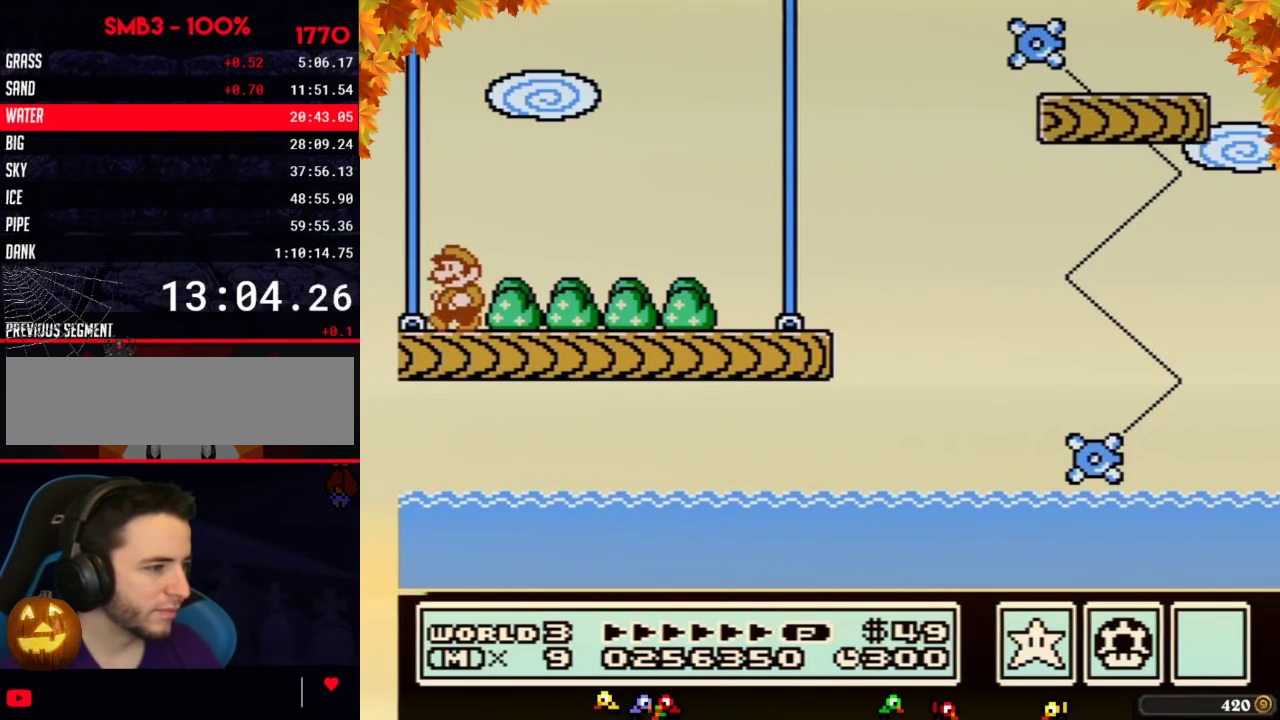
{"buttons": ["B", "DPAD_RIGHT"], "events": [[333, "DPAD_LEFT", "up"], [333, "DPAD_RIGHT", "down"]]}
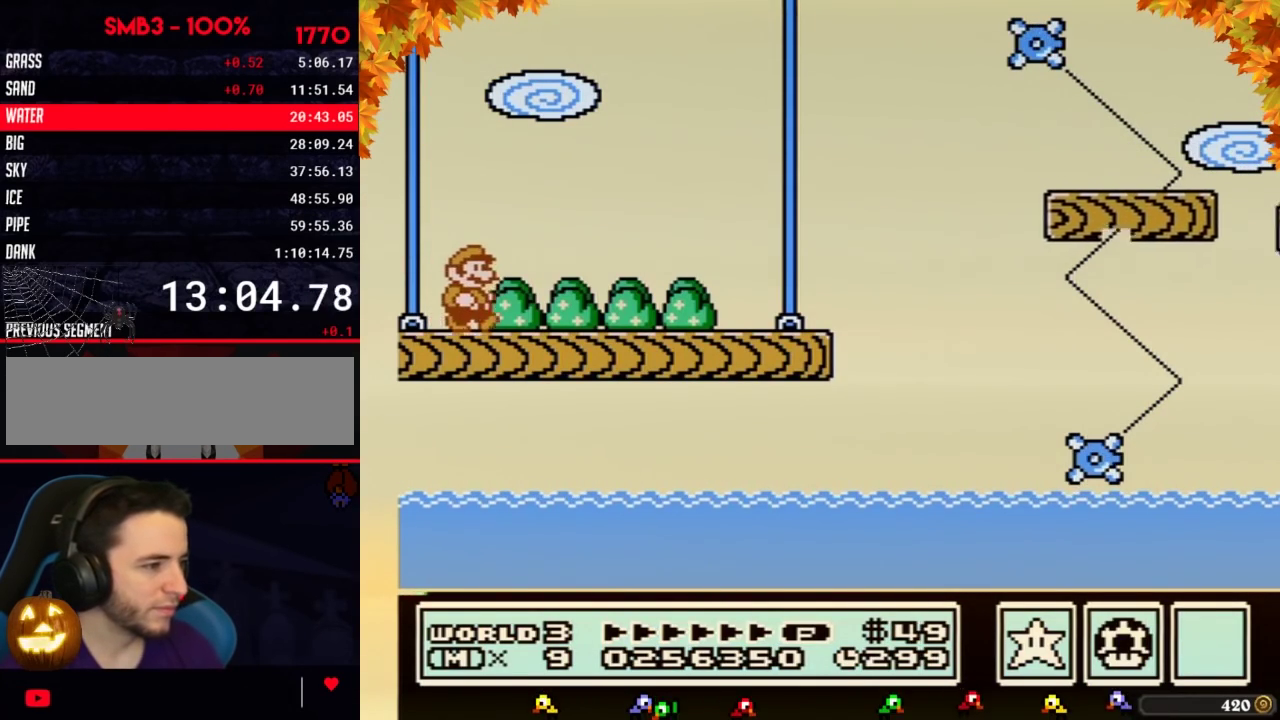
{"buttons": ["B", "DPAD_RIGHT"], "events": []}
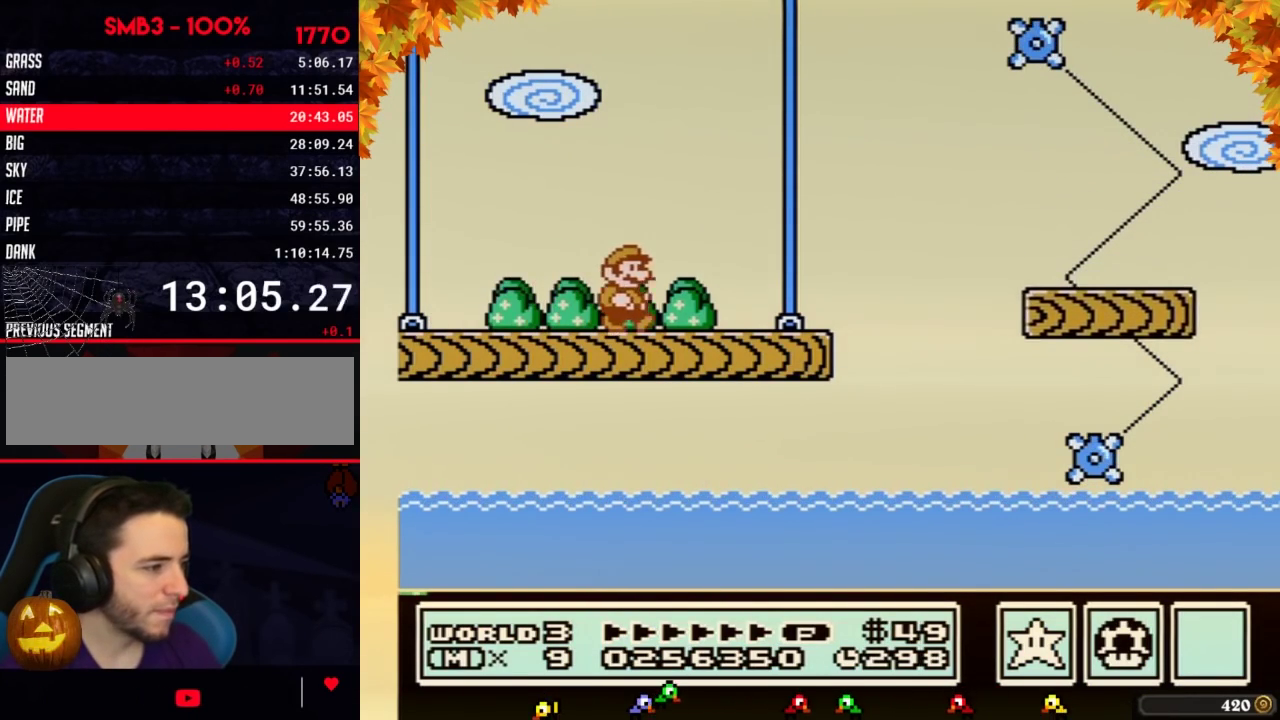
{"buttons": ["A", "B", "DPAD_RIGHT"], "events": [[483, "A", "down"]]}
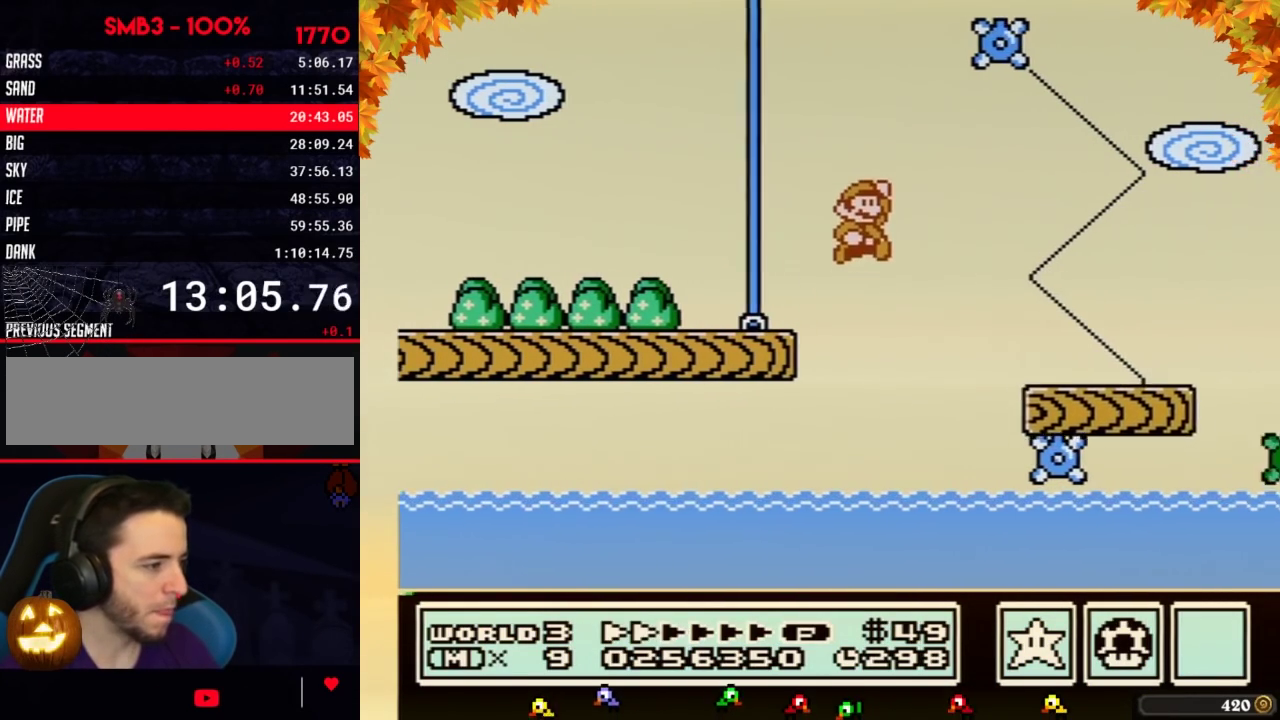
{"buttons": ["B", "DPAD_RIGHT"], "events": [[17, "A", "up"]]}
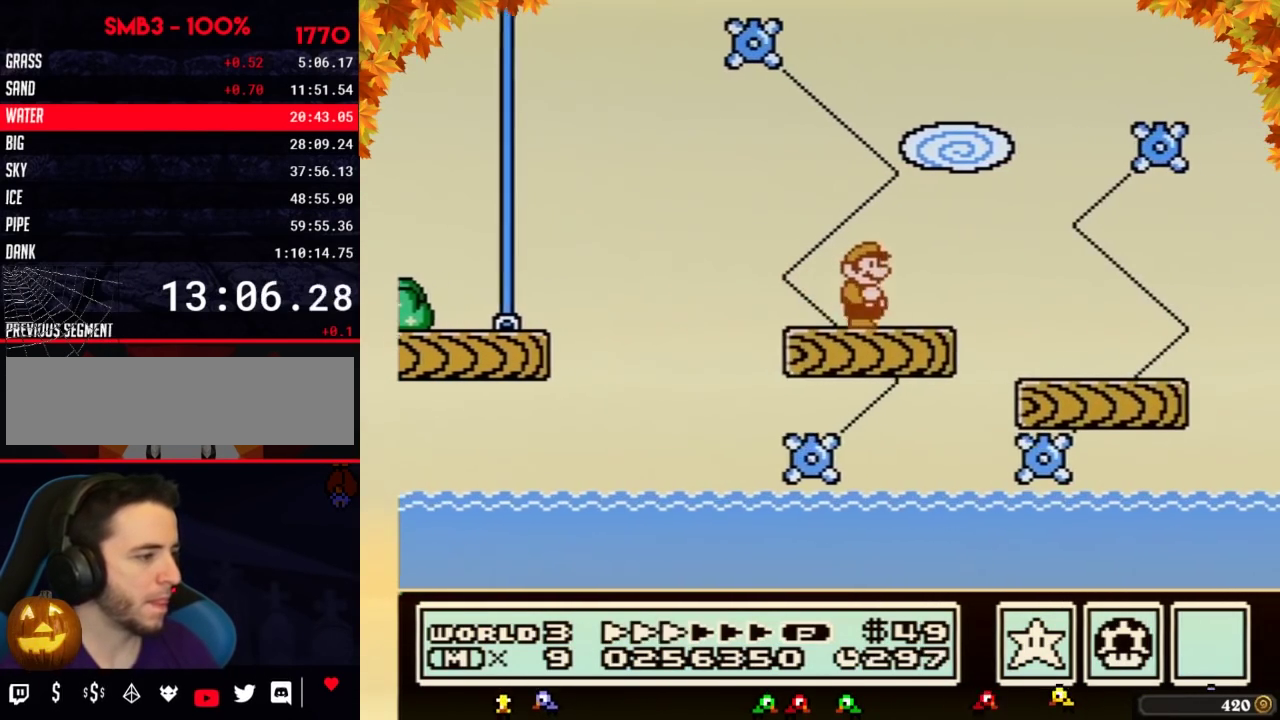
{"buttons": ["A", "B", "DPAD_RIGHT"], "events": [[267, "A", "down"]]}
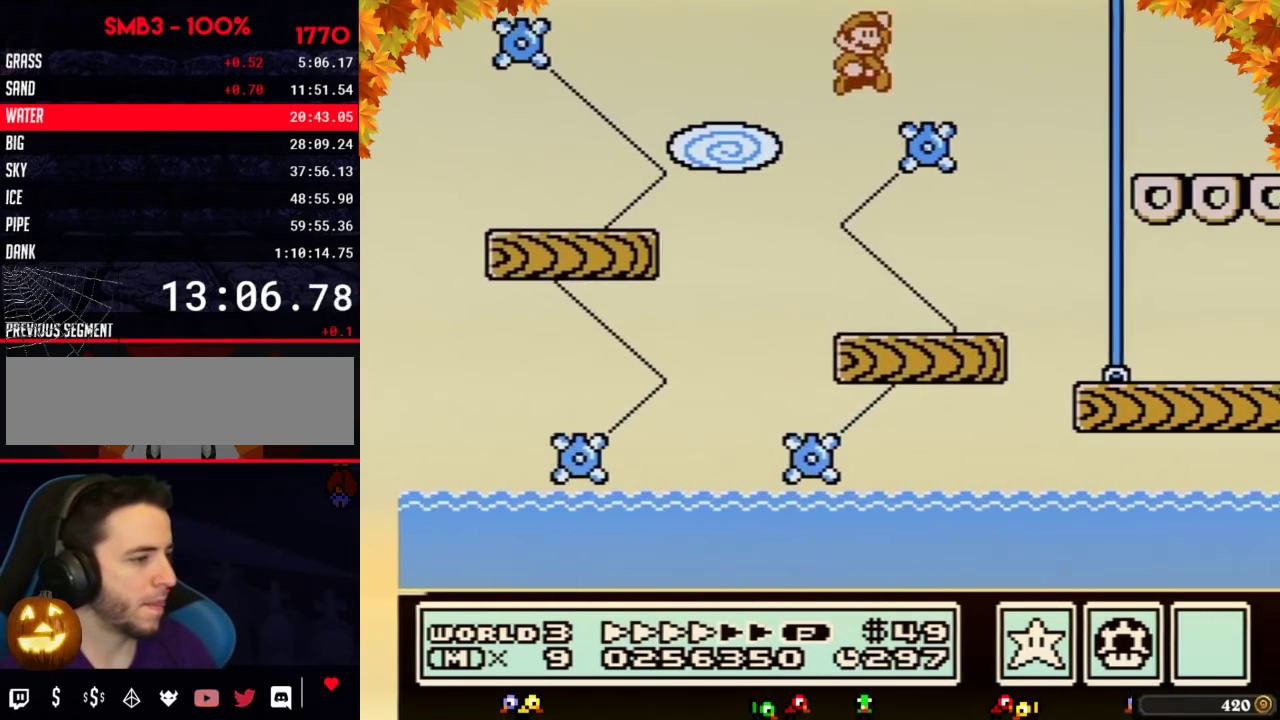
{"buttons": ["B", "DPAD_RIGHT"], "events": [[200, "A", "up"]]}
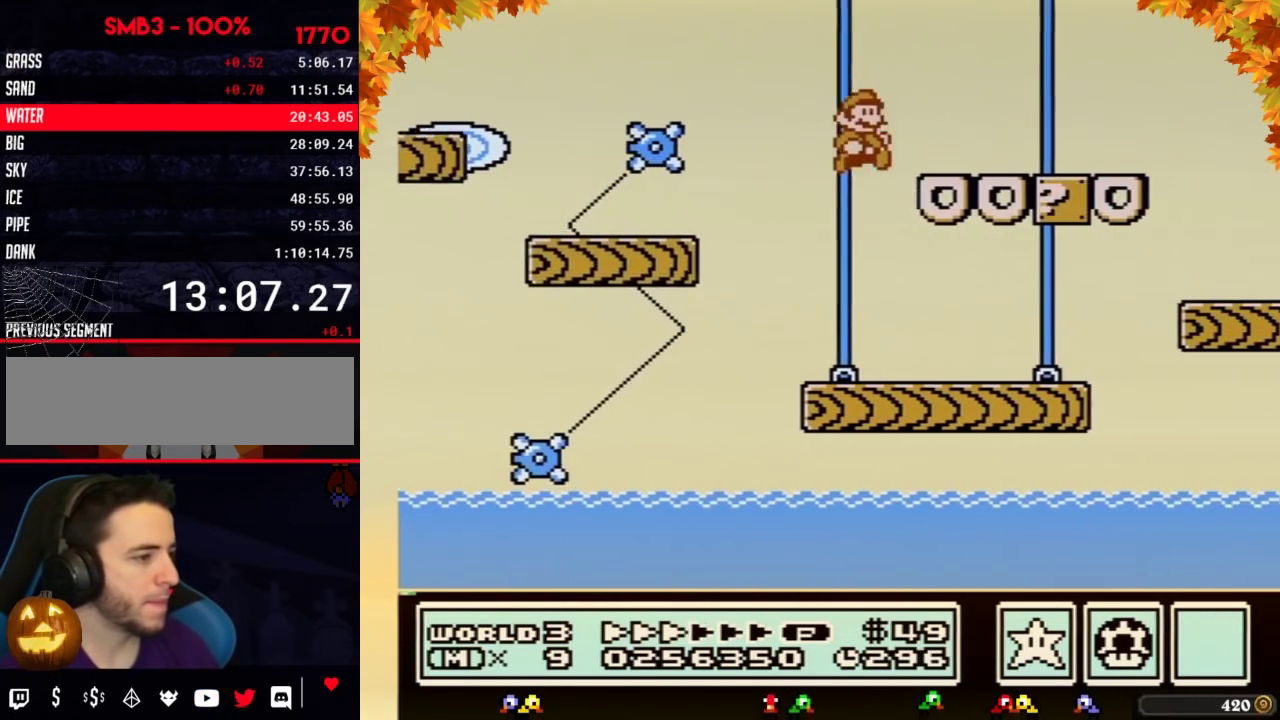
{"buttons": ["B", "DPAD_RIGHT"], "events": []}
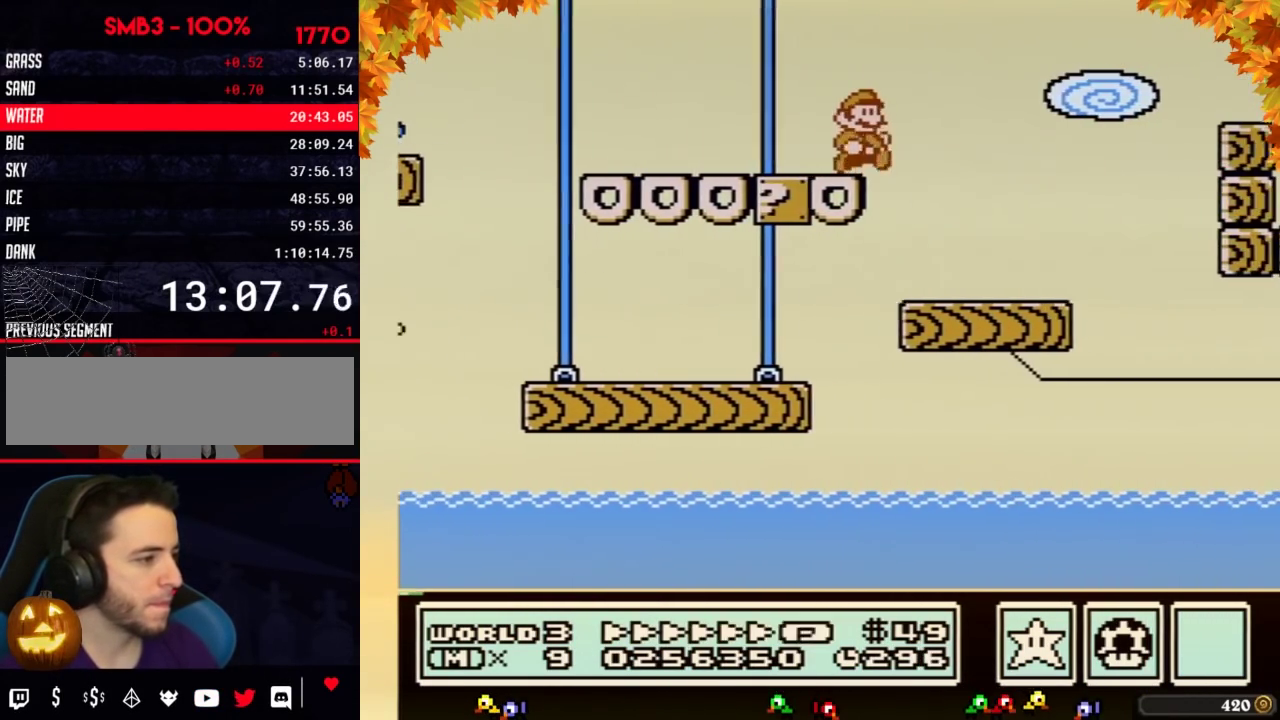
{"buttons": ["B", "DPAD_RIGHT"], "events": [[117, "A", "down"], [333, "A", "up"]]}
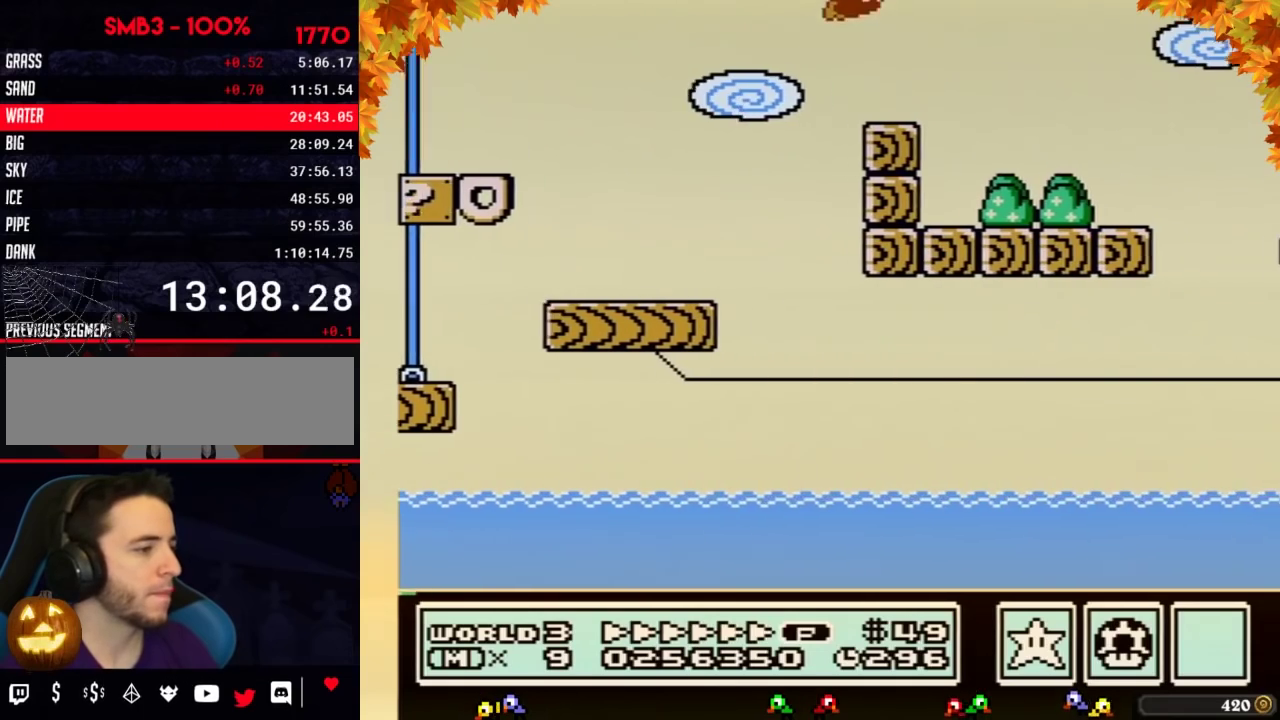
{"buttons": ["A", "B", "DPAD_RIGHT"], "events": [[483, "A", "down"]]}
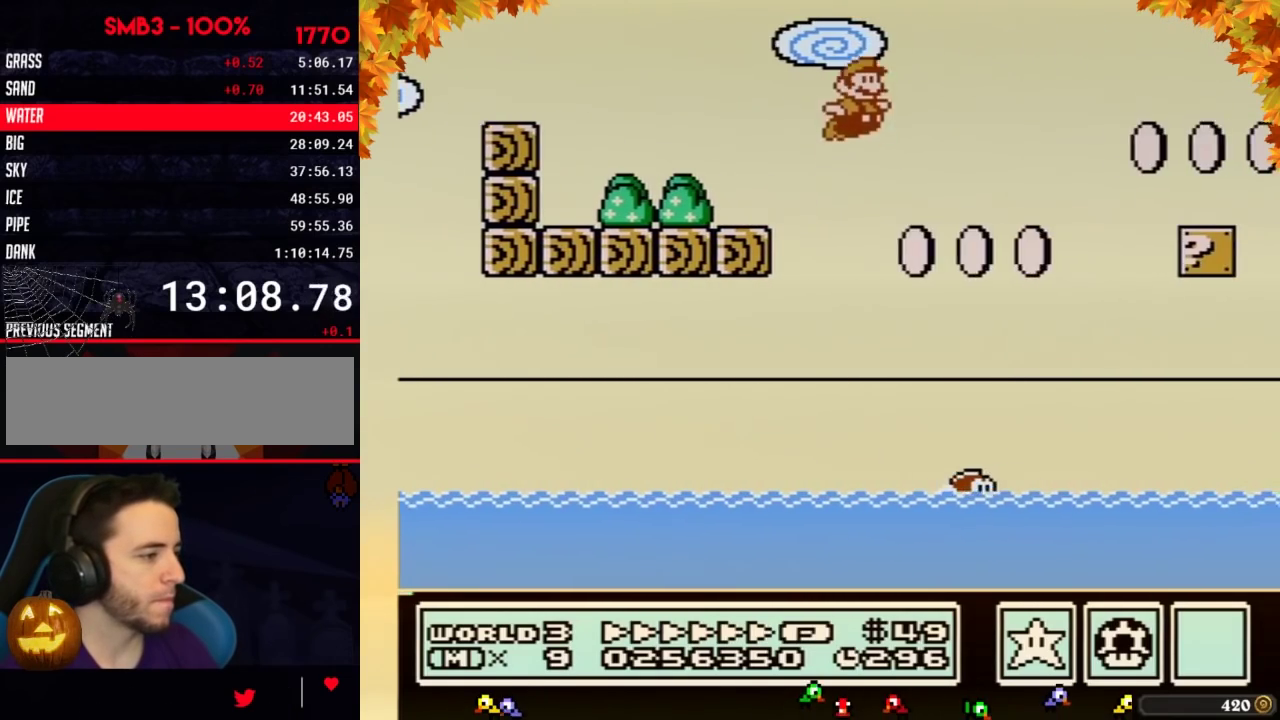
{"buttons": ["A", "B", "DPAD_RIGHT"], "events": []}
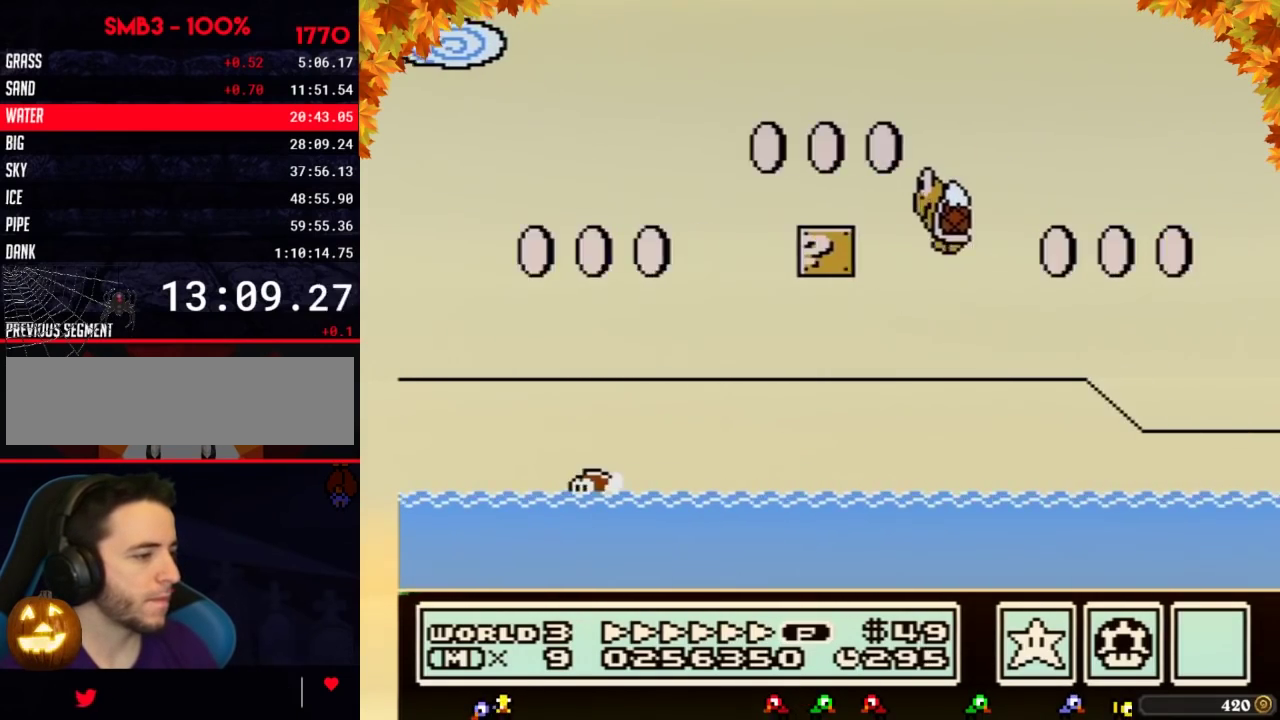
{"buttons": ["A", "B", "DPAD_RIGHT"], "events": []}
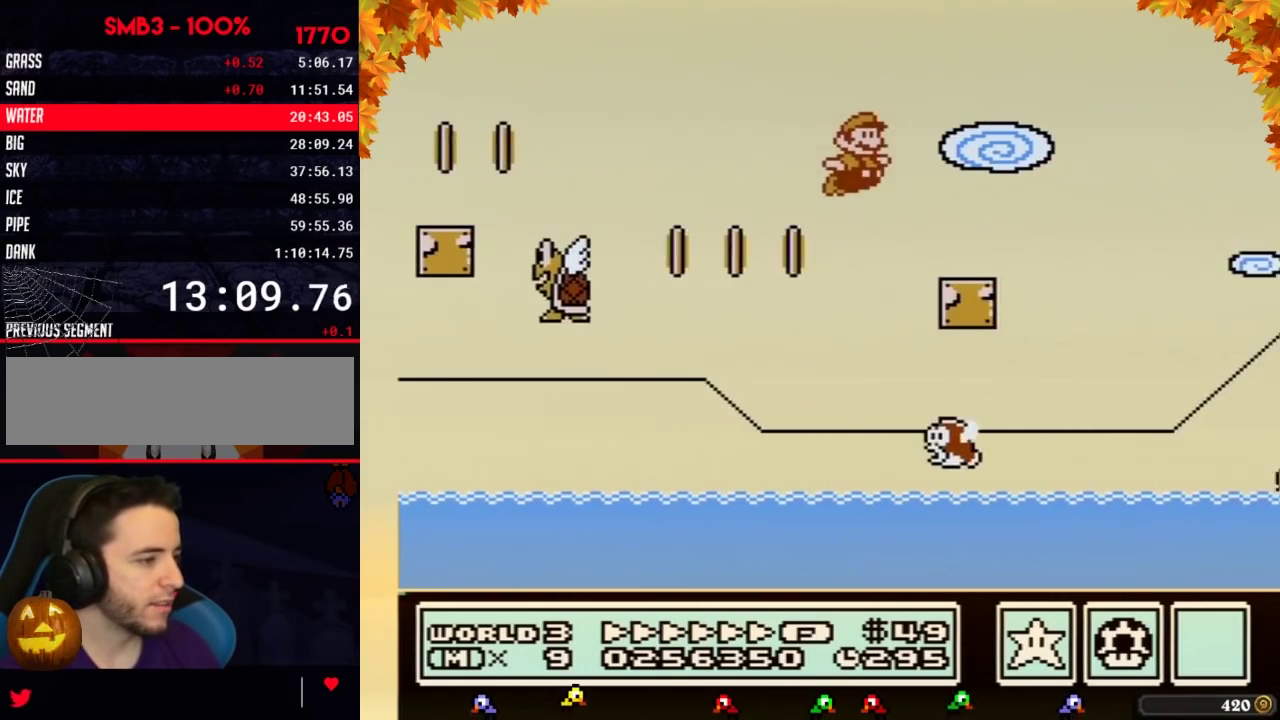
{"buttons": ["A", "B", "DPAD_RIGHT"], "events": [[117, "A", "up"], [300, "A", "down"]]}